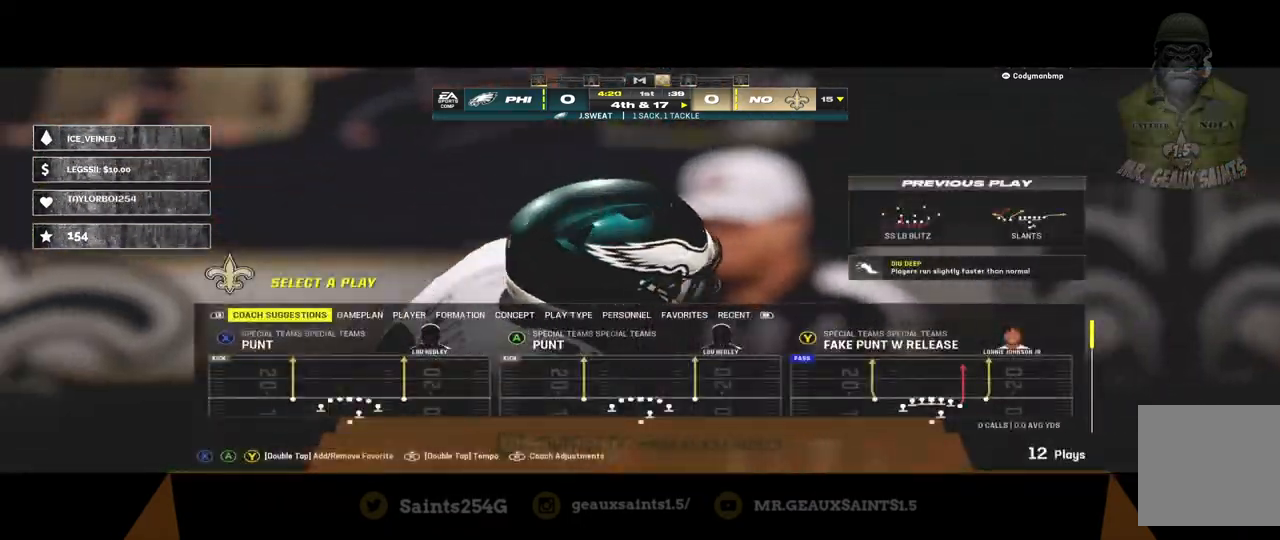
Gameplay with a controller (Xbox layout); each line is a JSON object with the inputs held at the frame after it. "events" lists button and stick changes between this image and that frame as [ms after this image, input, new state], when the widget could be followed in between.
{"buttons": [], "left_stick": "center", "right_stick": "center", "events": []}
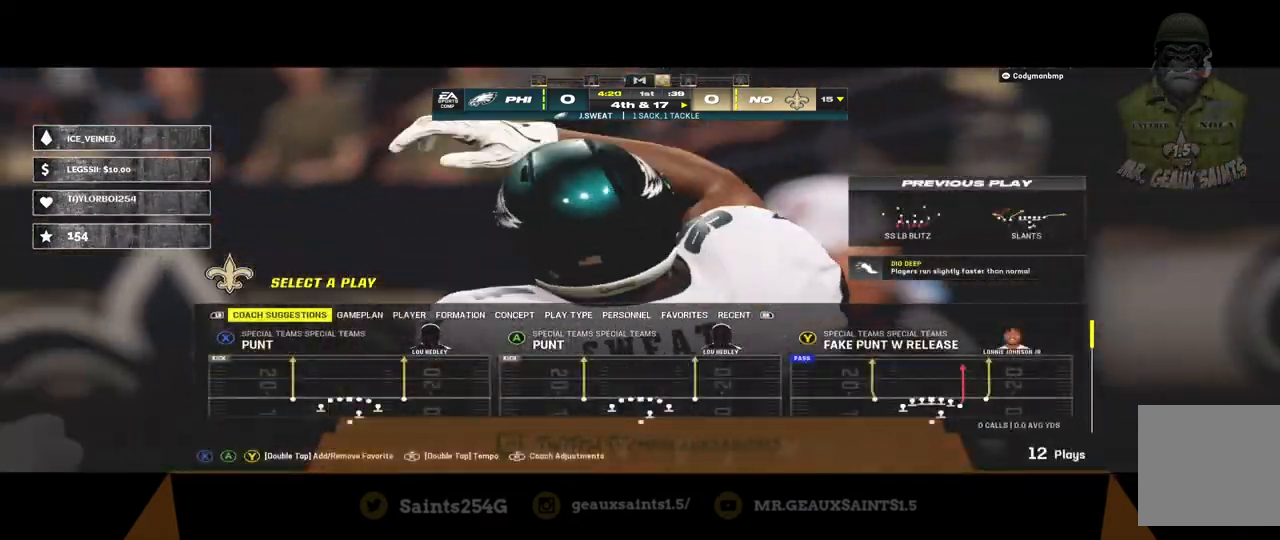
{"buttons": ["R1"], "left_stick": "center", "right_stick": "center"}
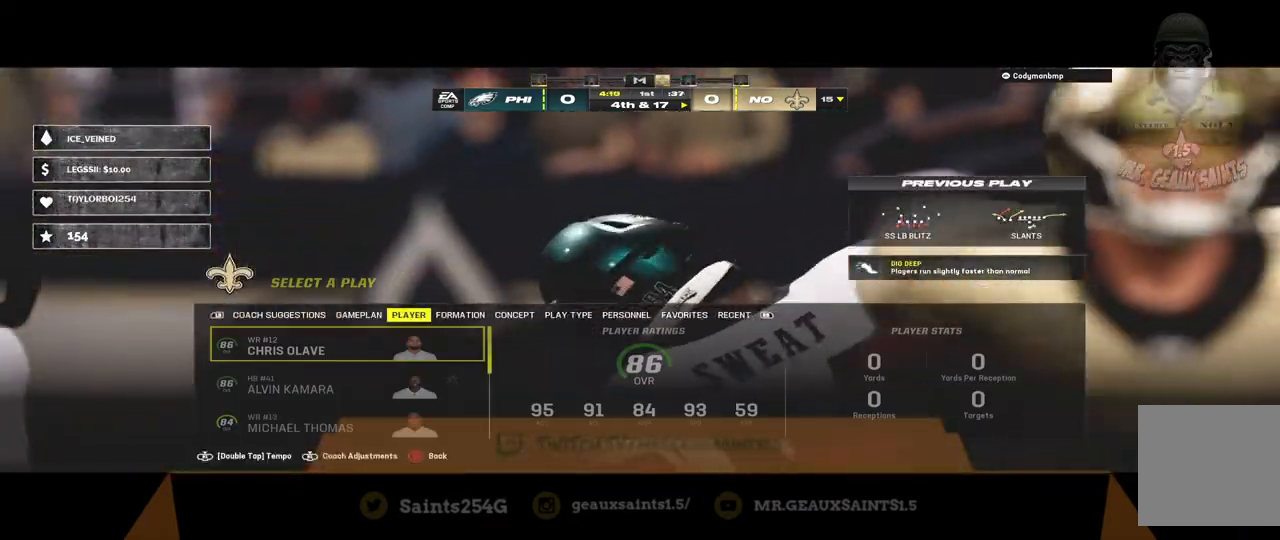
{"buttons": [], "left_stick": "center", "right_stick": "center", "events": [[67, "R1", "up"]]}
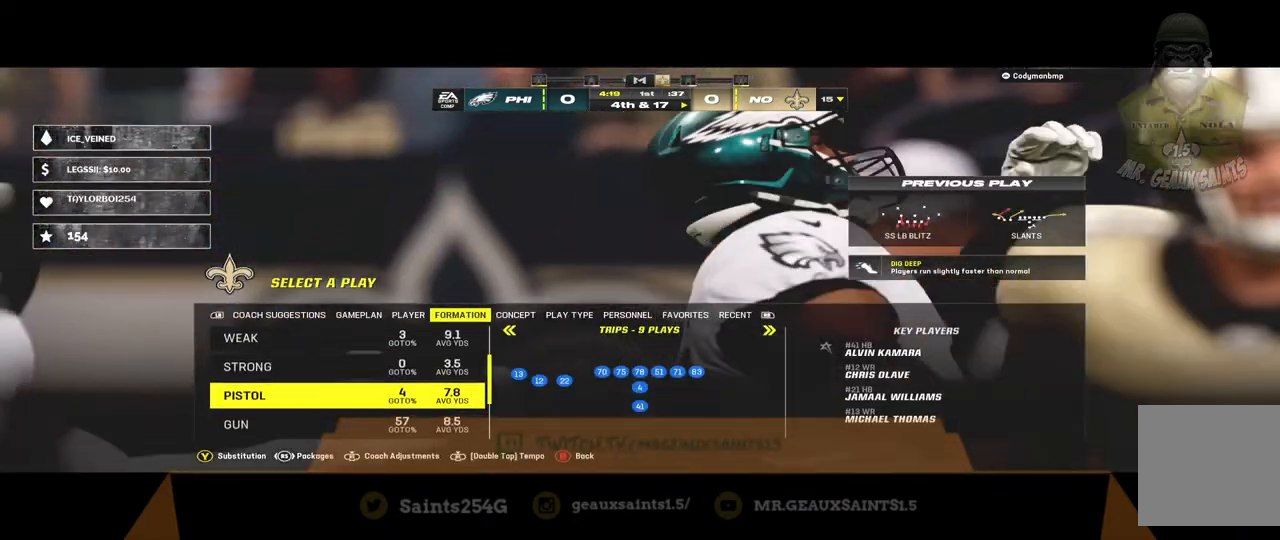
{"buttons": [], "left_stick": "center", "right_stick": "center", "events": []}
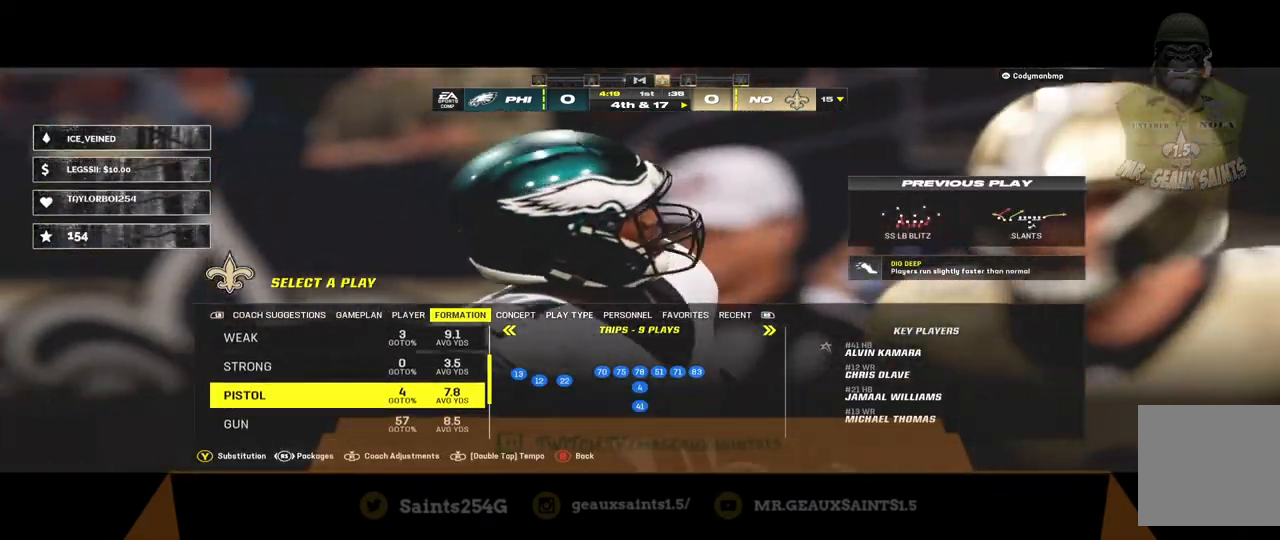
{"buttons": [], "left_stick": "center", "right_stick": "center", "events": []}
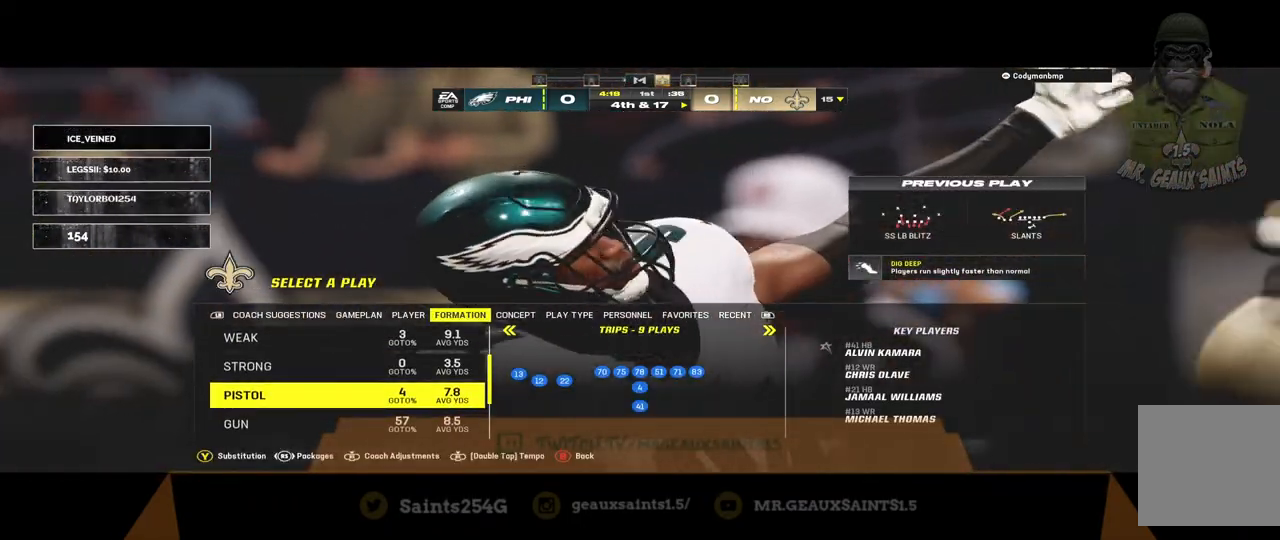
{"buttons": [], "left_stick": "center", "right_stick": "center", "events": []}
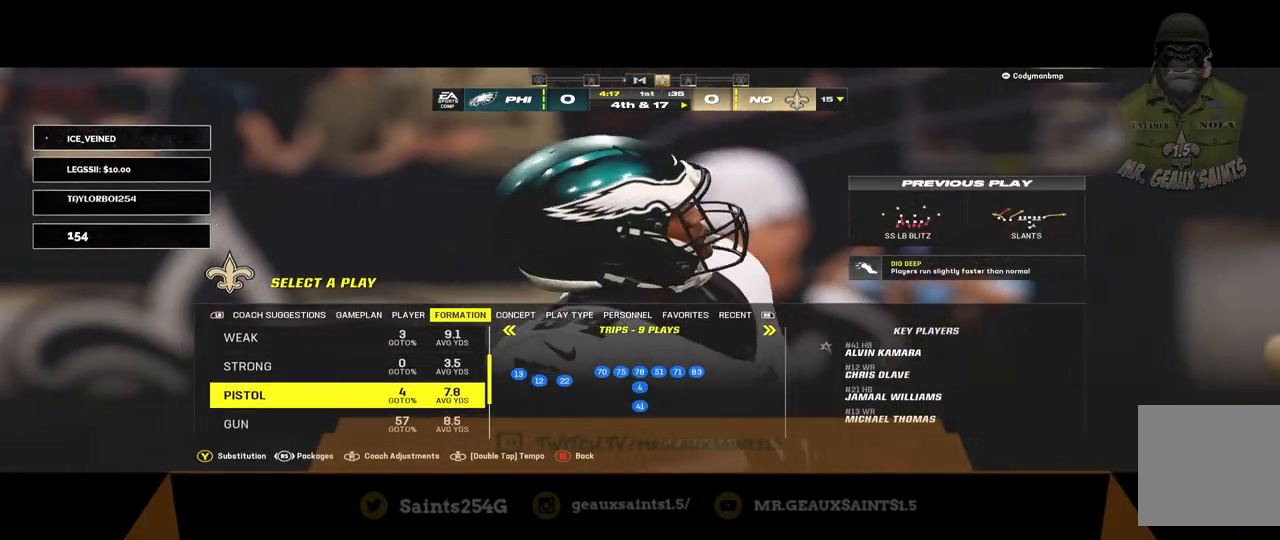
{"buttons": [], "left_stick": "center", "right_stick": "center", "events": [[333, "A", "down"], [500, "A", "up"]]}
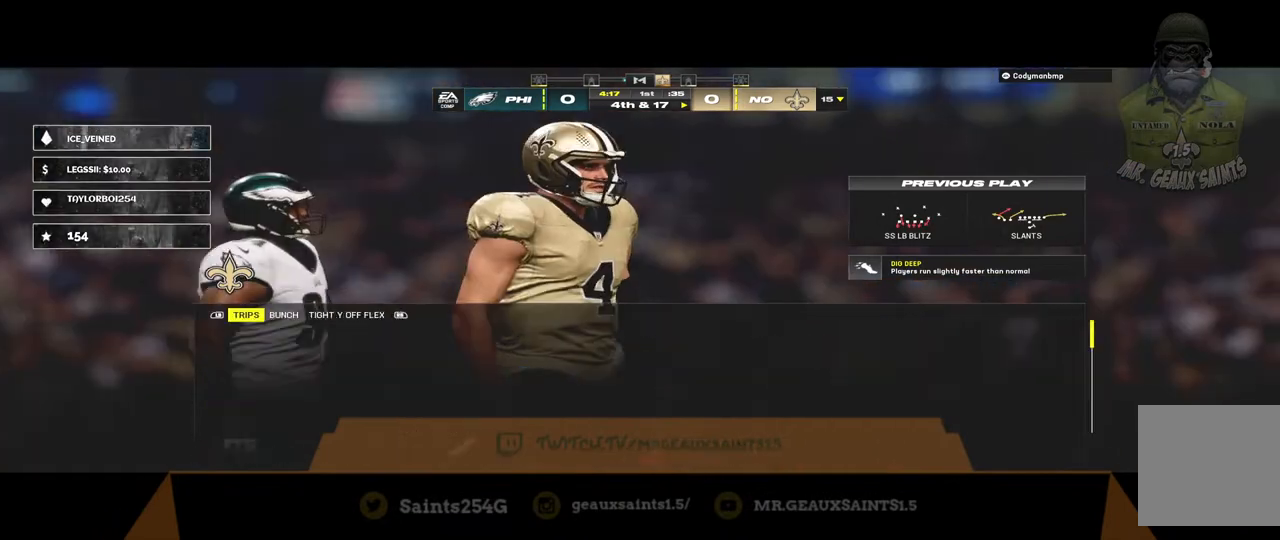
{"buttons": [], "left_stick": "center", "right_stick": "center", "events": []}
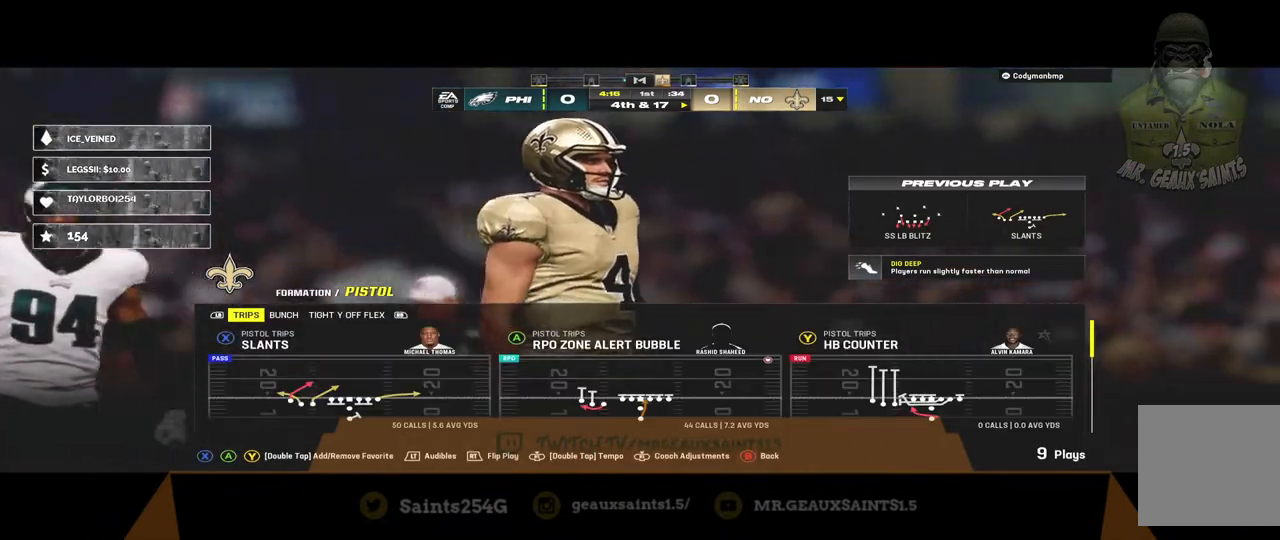
{"buttons": ["DPAD_DOWN"], "left_stick": "center", "right_stick": "center", "events": [[433, "DPAD_DOWN", "down"]]}
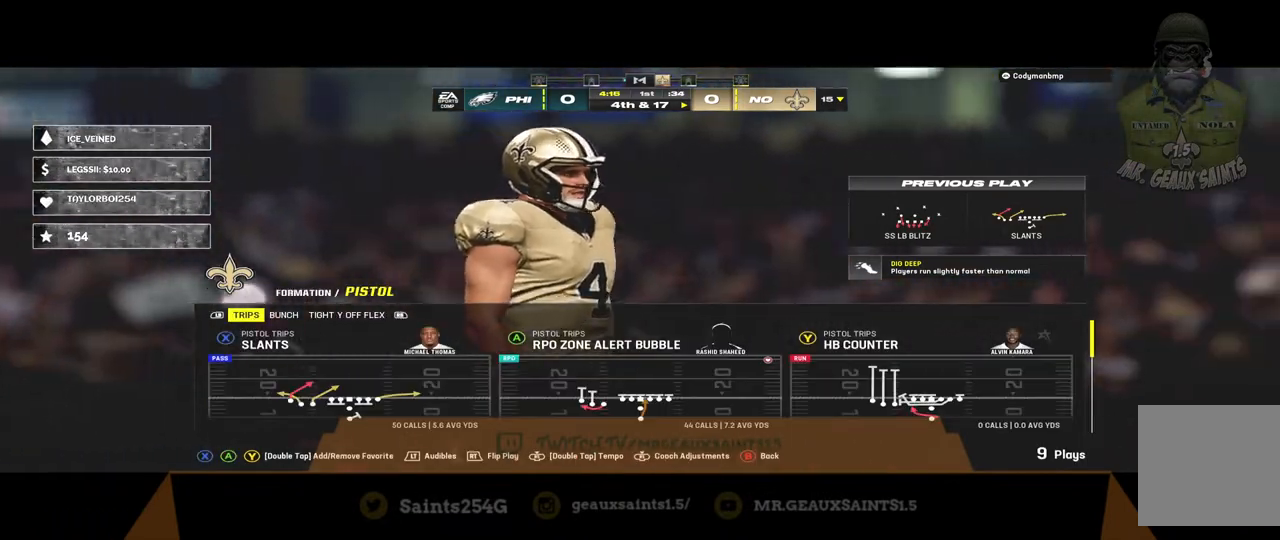
{"buttons": [], "left_stick": "center", "right_stick": "center", "events": [[100, "DPAD_DOWN", "up"], [300, "DPAD_DOWN", "down"], [500, "DPAD_DOWN", "up"]]}
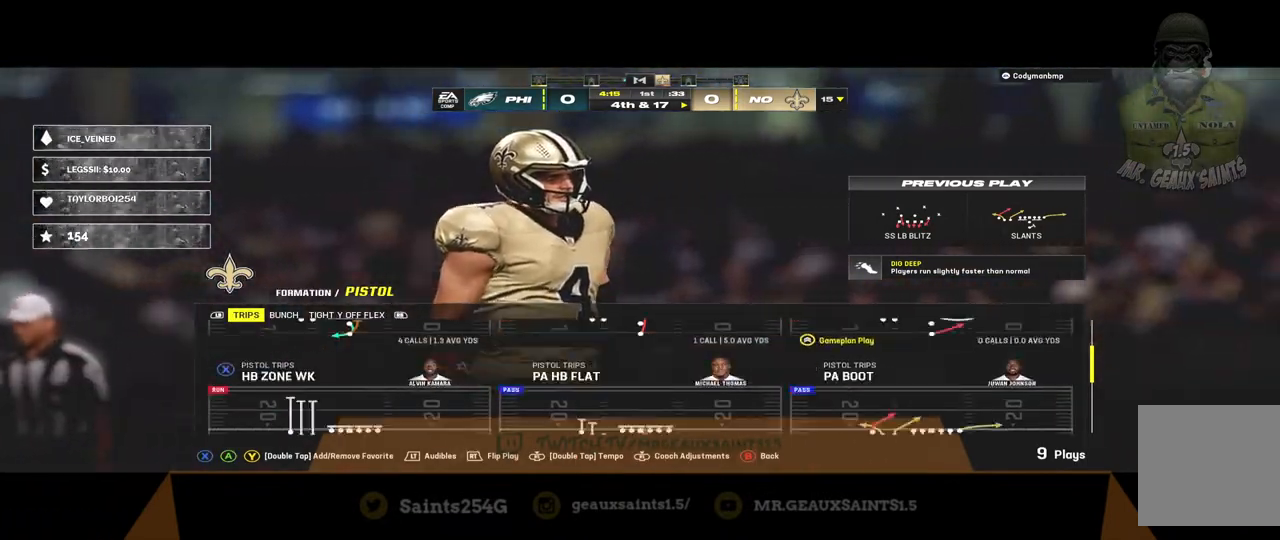
{"buttons": [], "left_stick": "center", "right_stick": "center", "events": [[200, "DPAD_DOWN", "down"], [367, "DPAD_DOWN", "up"]]}
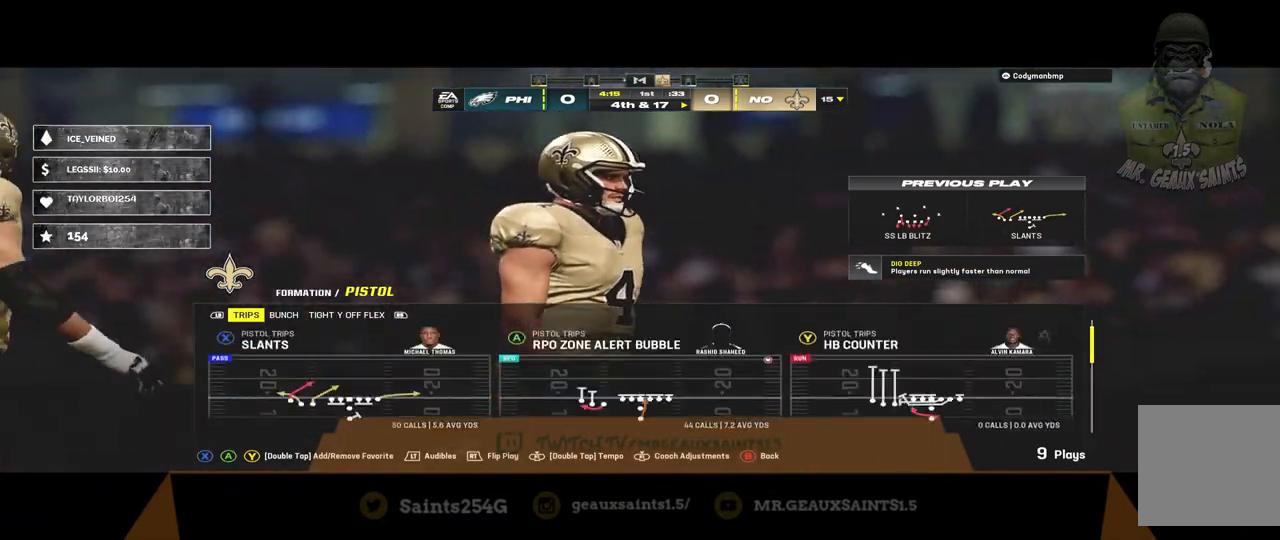
{"buttons": ["DPAD_UP"], "left_stick": "center", "right_stick": "center", "events": [[433, "DPAD_UP", "down"]]}
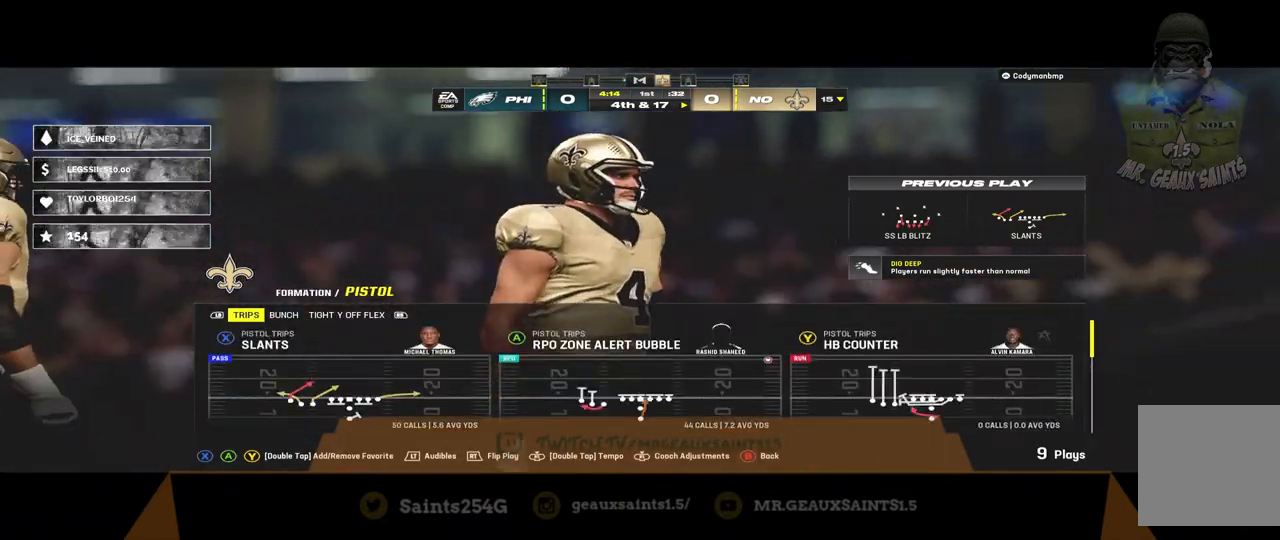
{"buttons": [], "left_stick": "center", "right_stick": "center", "events": [[33, "DPAD_UP", "up"], [167, "A", "down"], [333, "A", "up"]]}
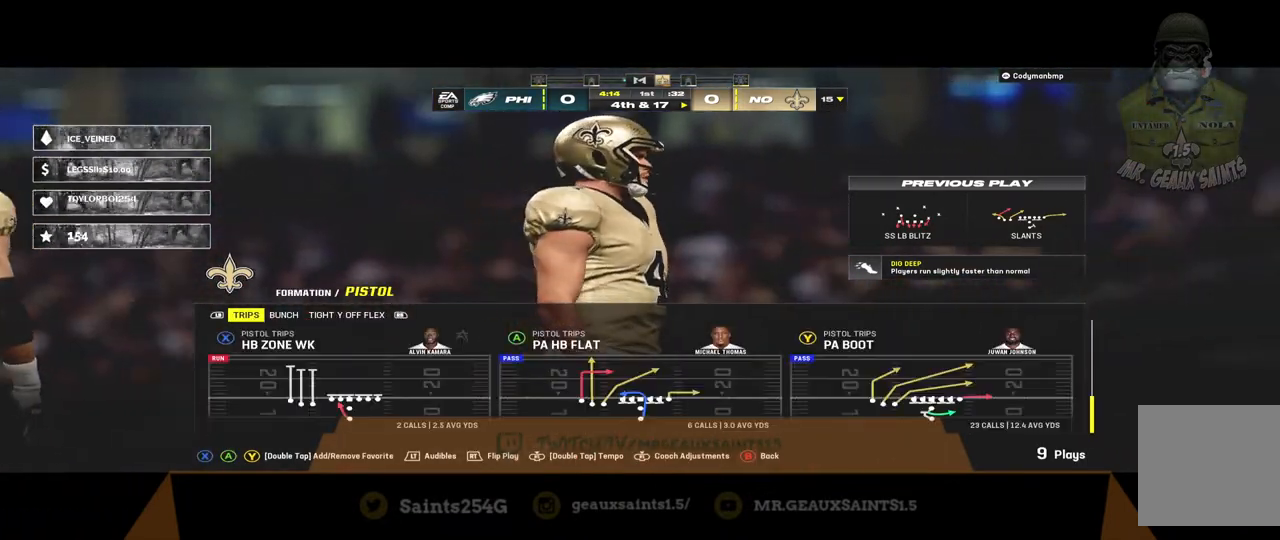
{"buttons": [], "left_stick": "center", "right_stick": "center", "events": []}
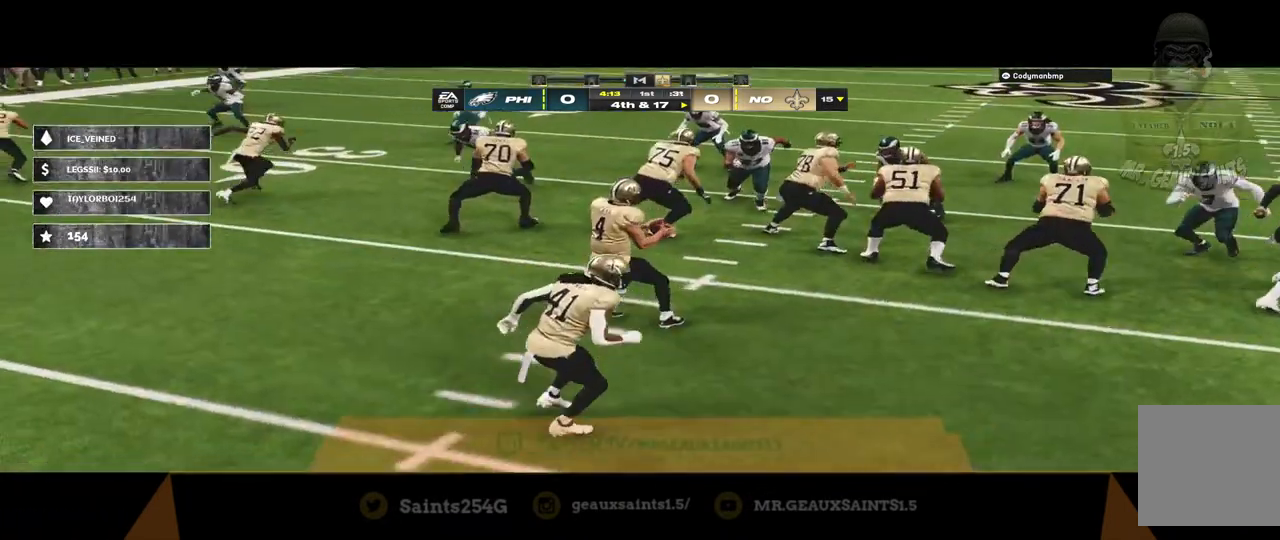
{"buttons": [], "left_stick": "center", "right_stick": "center", "events": []}
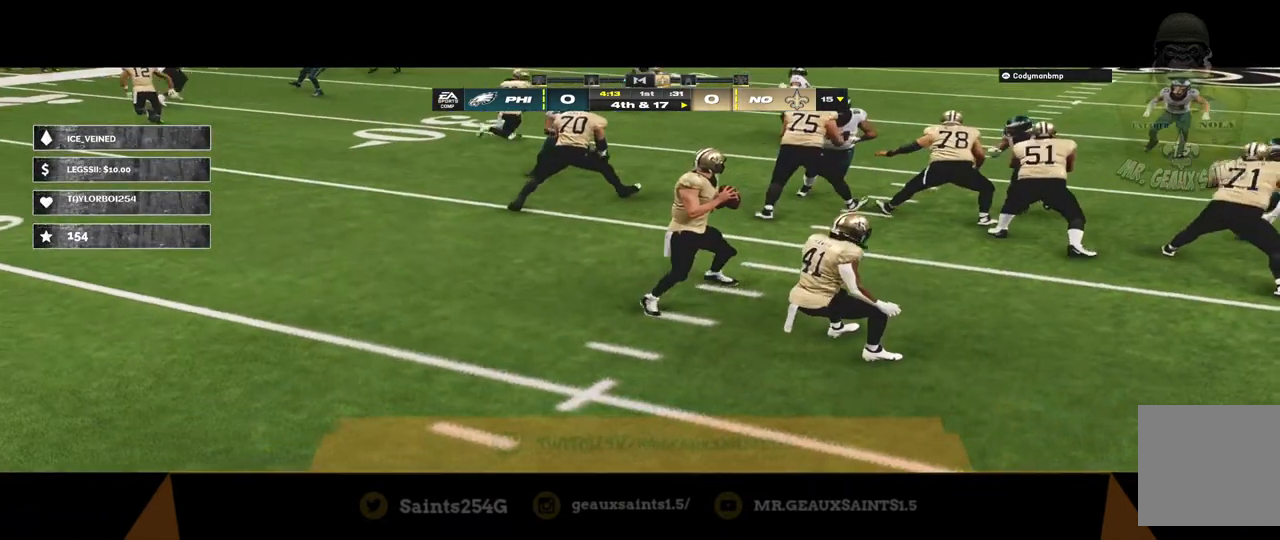
{"buttons": [], "left_stick": "center", "right_stick": "center", "events": []}
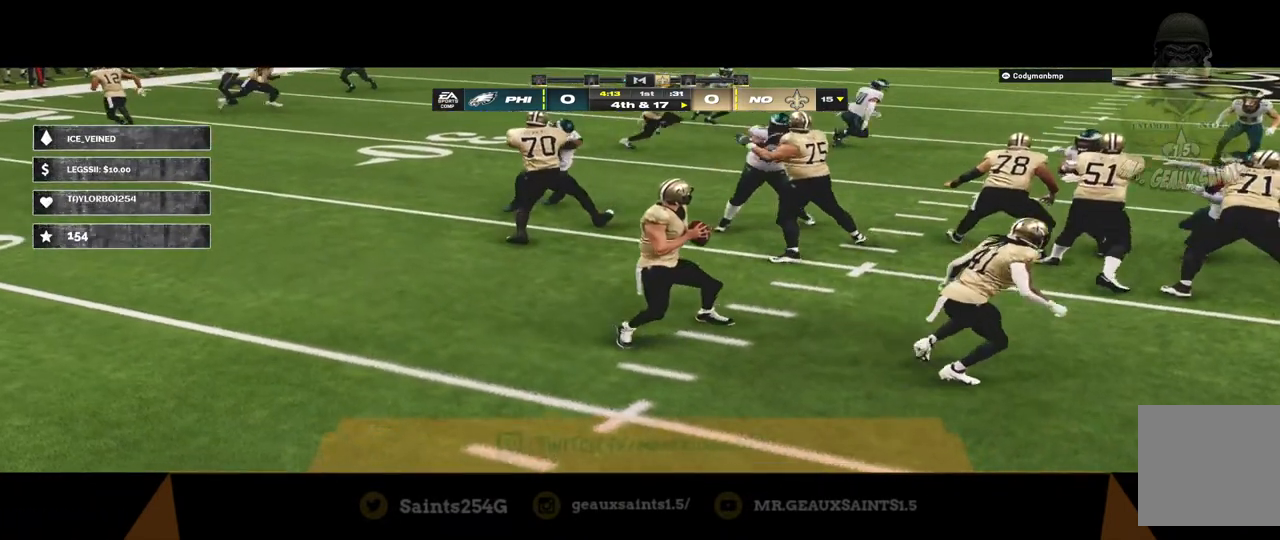
{"buttons": [], "left_stick": "center", "right_stick": "center", "events": []}
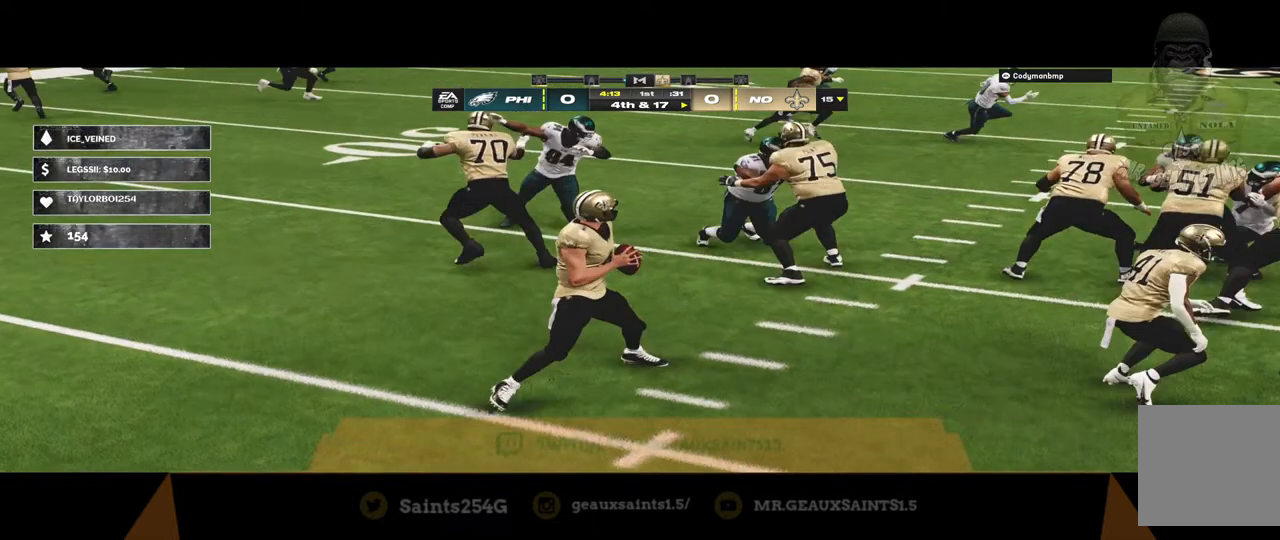
{"buttons": [], "left_stick": "center", "right_stick": "center", "events": []}
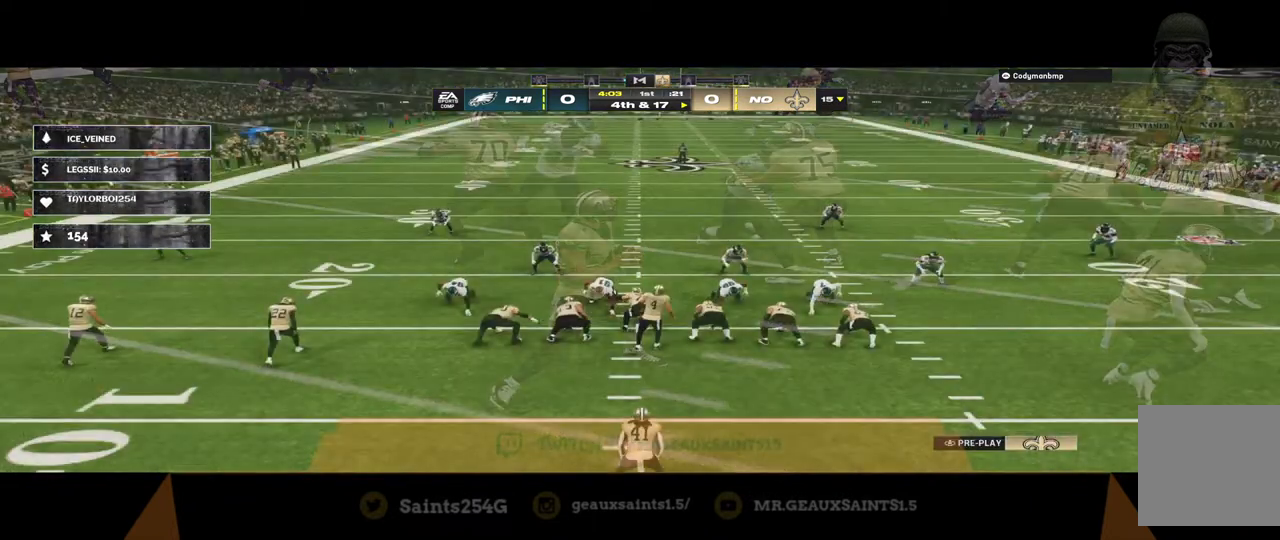
{"buttons": ["R2"], "left_stick": "center", "right_stick": "center", "events": [[300, "R2", "down"]]}
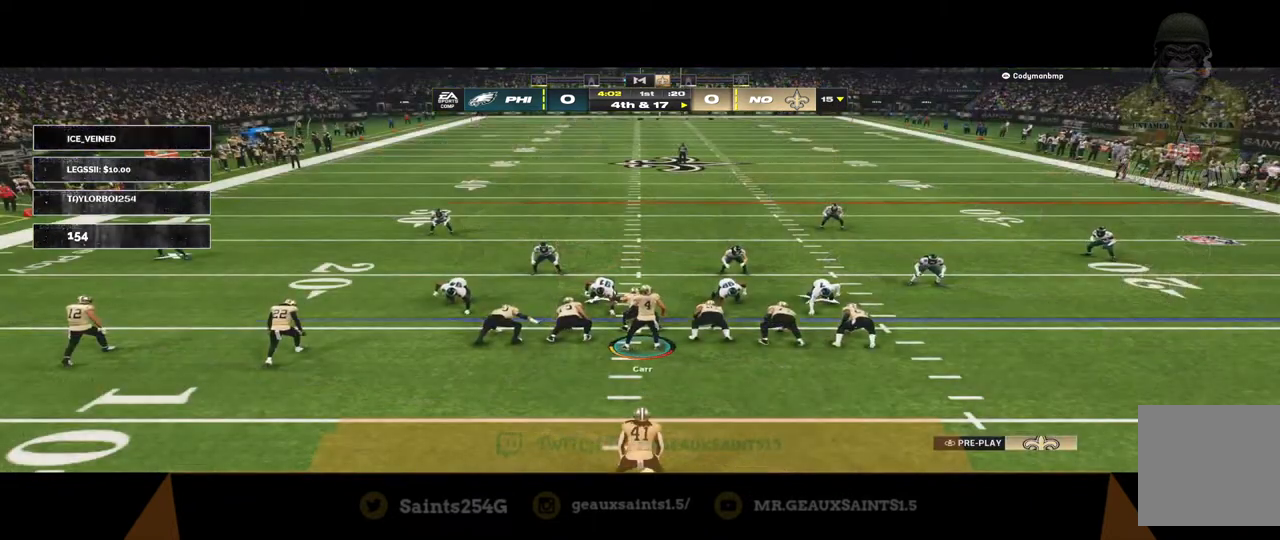
{"buttons": ["R2"], "left_stick": "center", "right_stick": "center", "events": []}
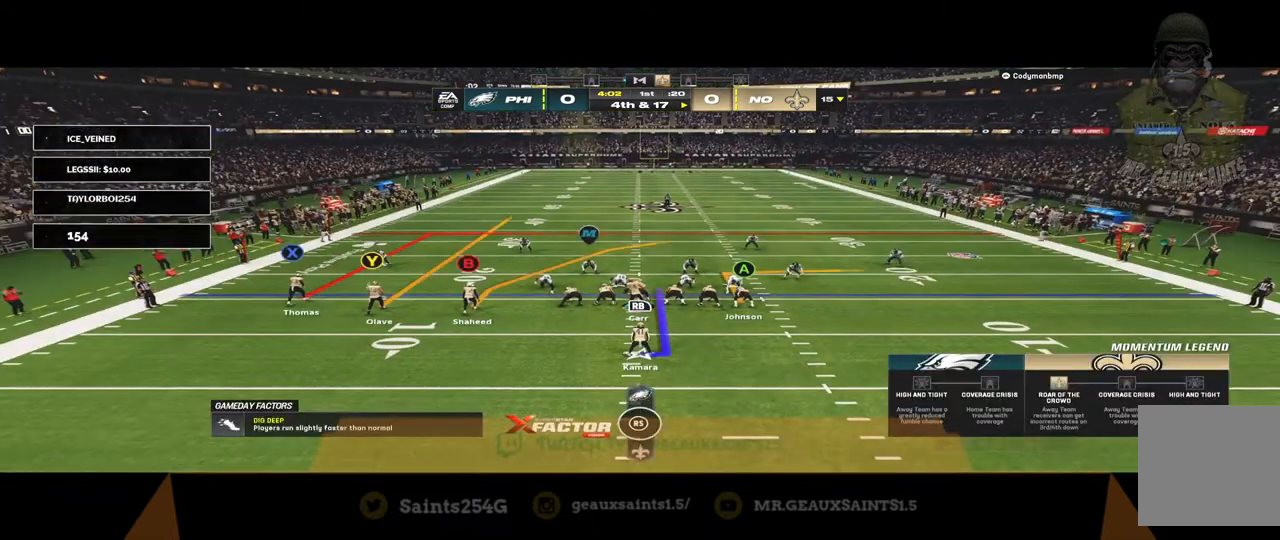
{"buttons": ["R2"], "left_stick": "center", "right_stick": "center", "events": []}
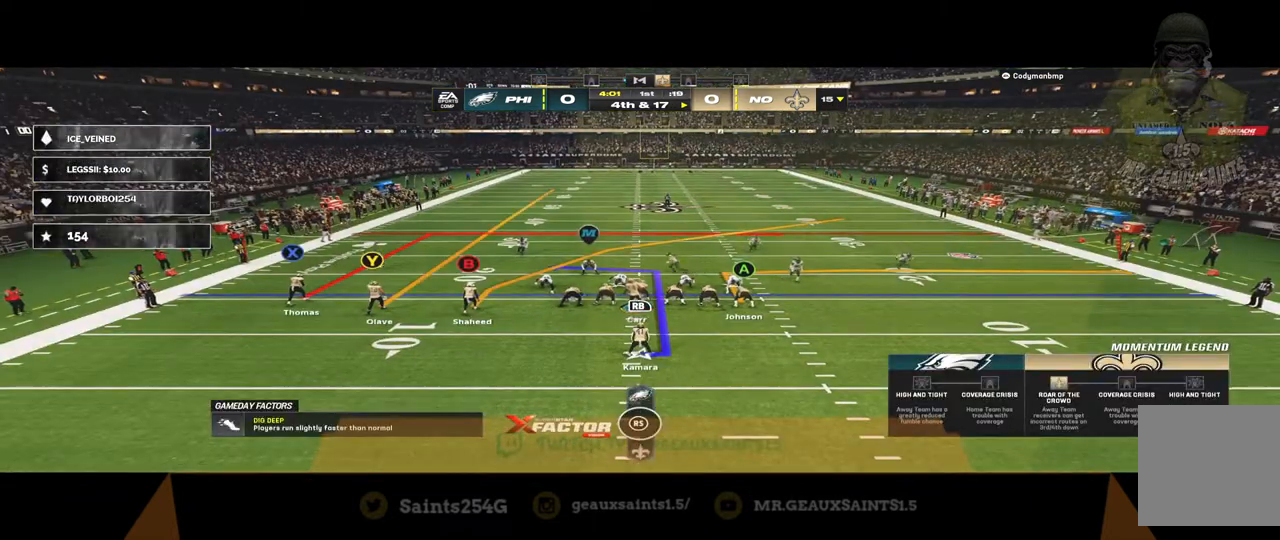
{"buttons": ["R2"], "left_stick": "center", "right_stick": "center", "events": []}
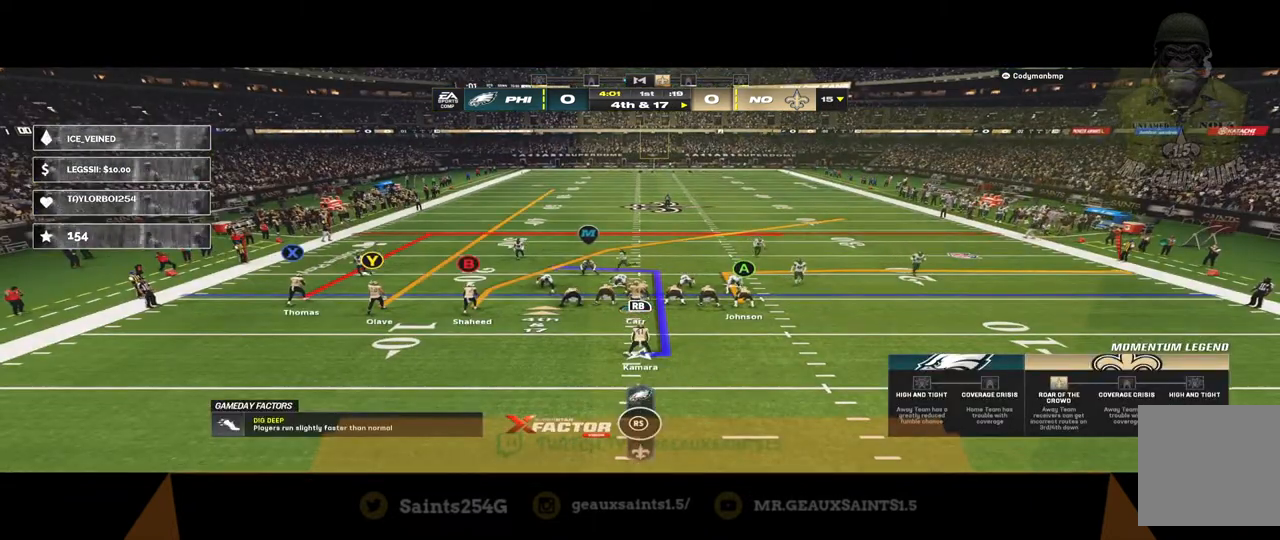
{"buttons": ["R2"], "left_stick": "center", "right_stick": "center", "events": []}
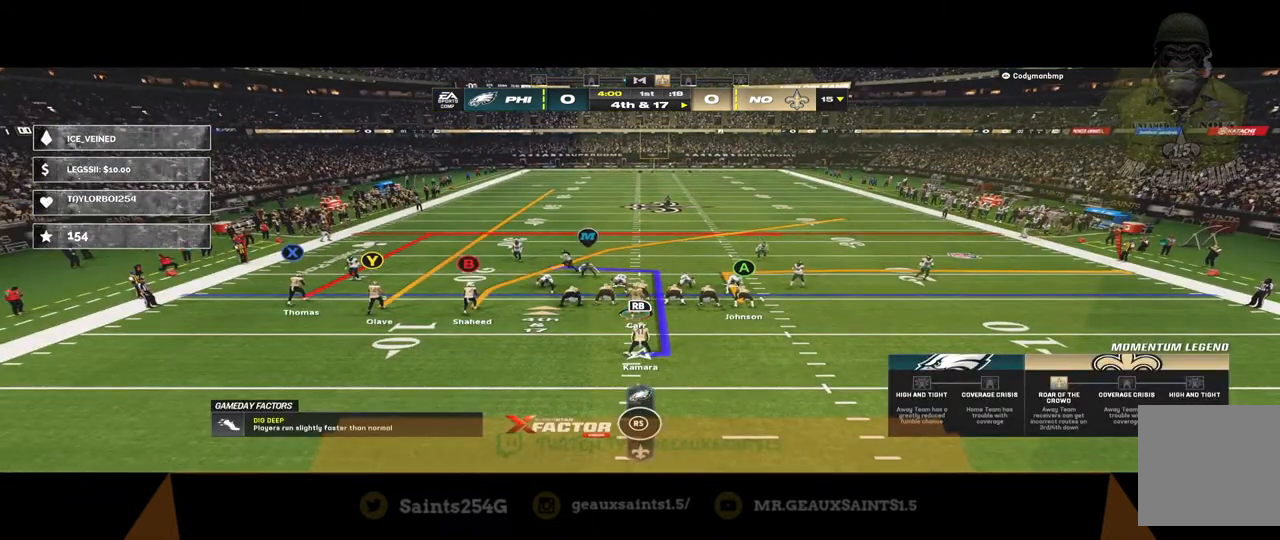
{"buttons": [], "left_stick": "center", "right_stick": "center", "events": [[467, "R2", "up"]]}
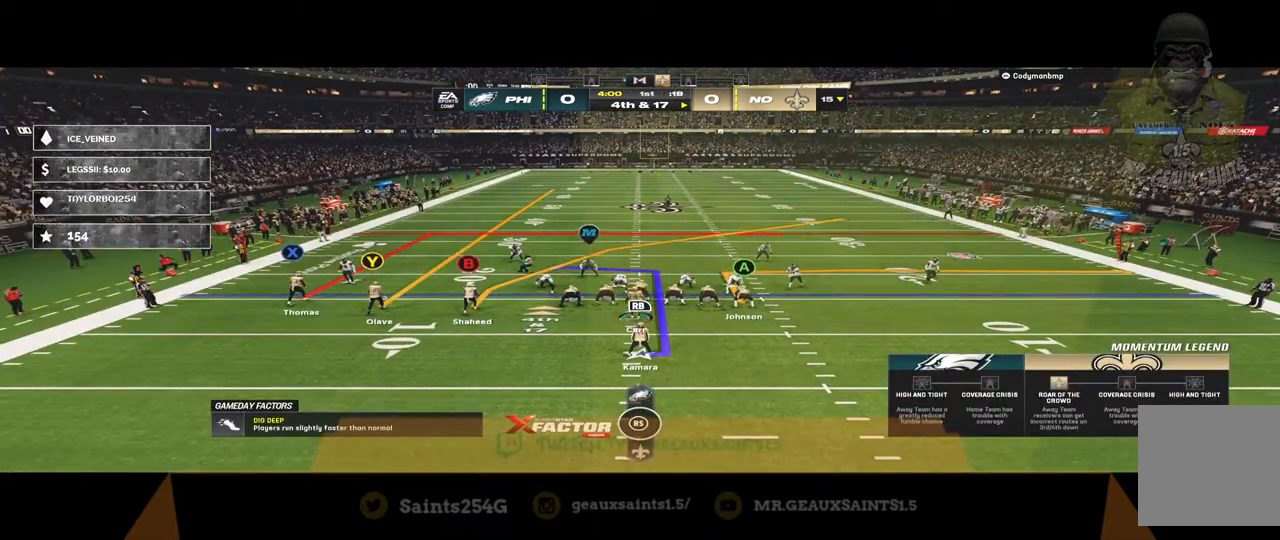
{"buttons": ["Y"], "left_stick": "center", "right_stick": "center", "events": [[367, "Y", "down"]]}
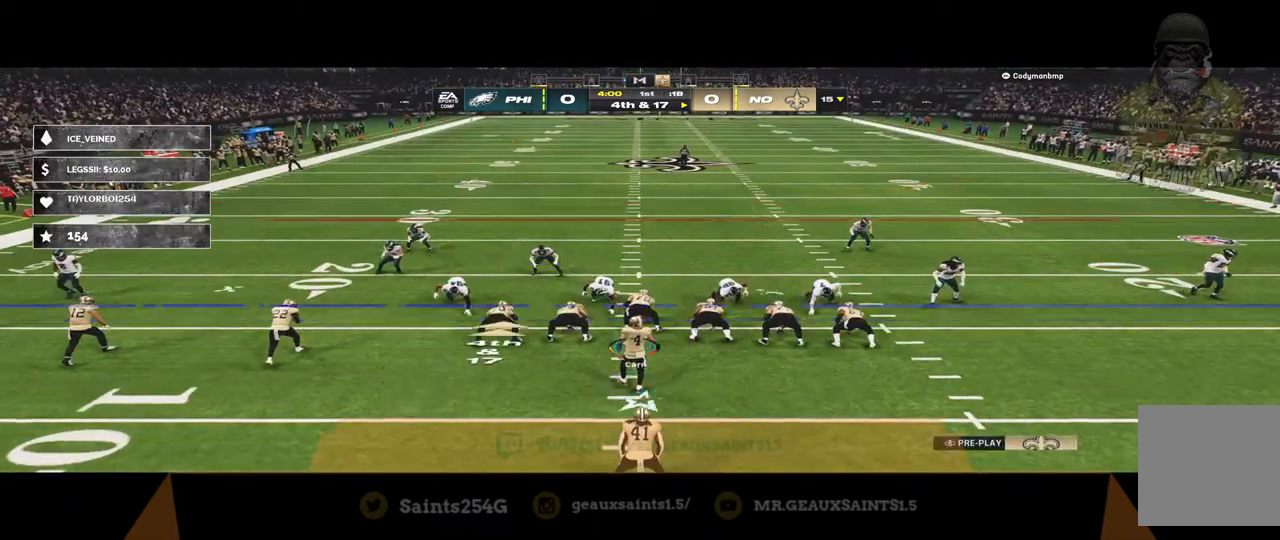
{"buttons": [], "left_stick": "up", "right_stick": "center", "events": [[100, "Y", "up"], [200, "A", "down"], [333, "left_stick", "up"], [367, "A", "up"]]}
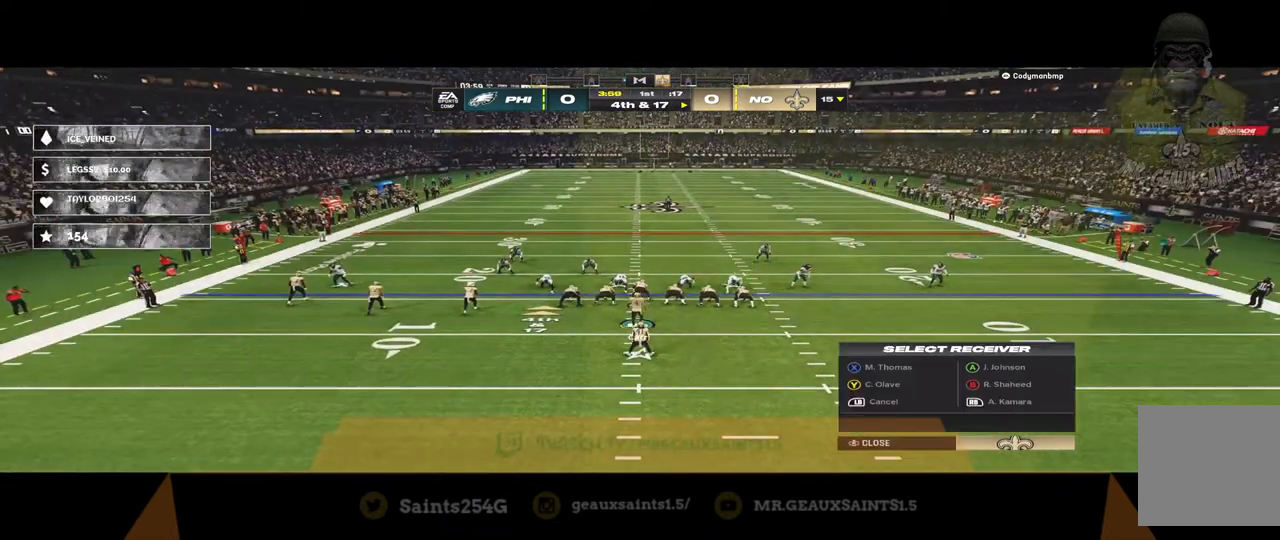
{"buttons": ["R2"], "left_stick": "center", "right_stick": "center", "events": [[33, "left_stick", "center"], [67, "R2", "down"]]}
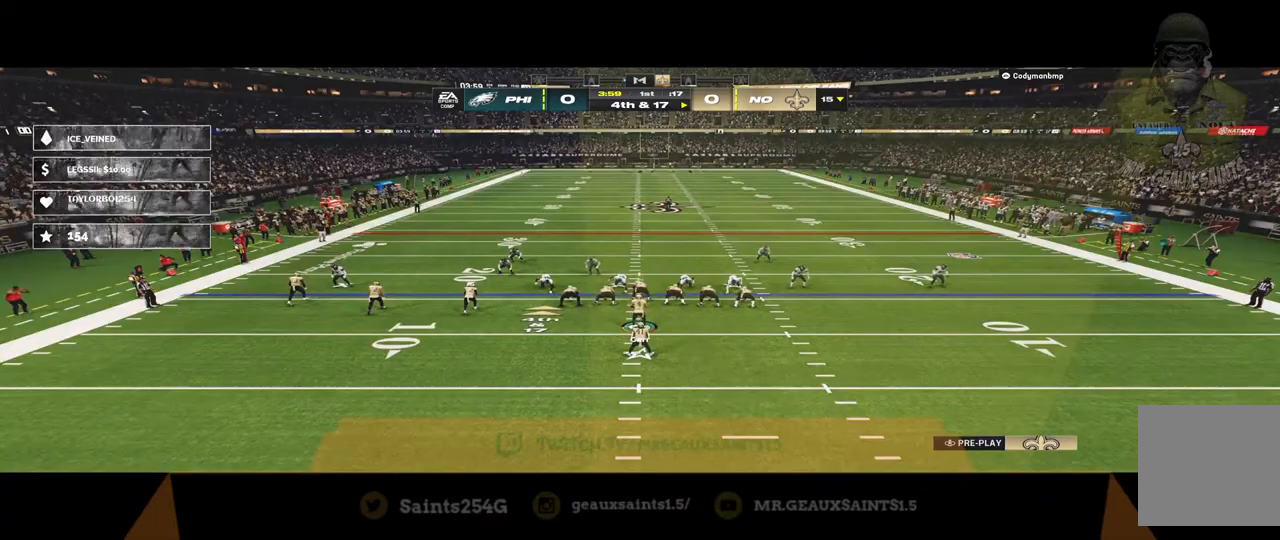
{"buttons": ["R2"], "left_stick": "center", "right_stick": "center", "events": []}
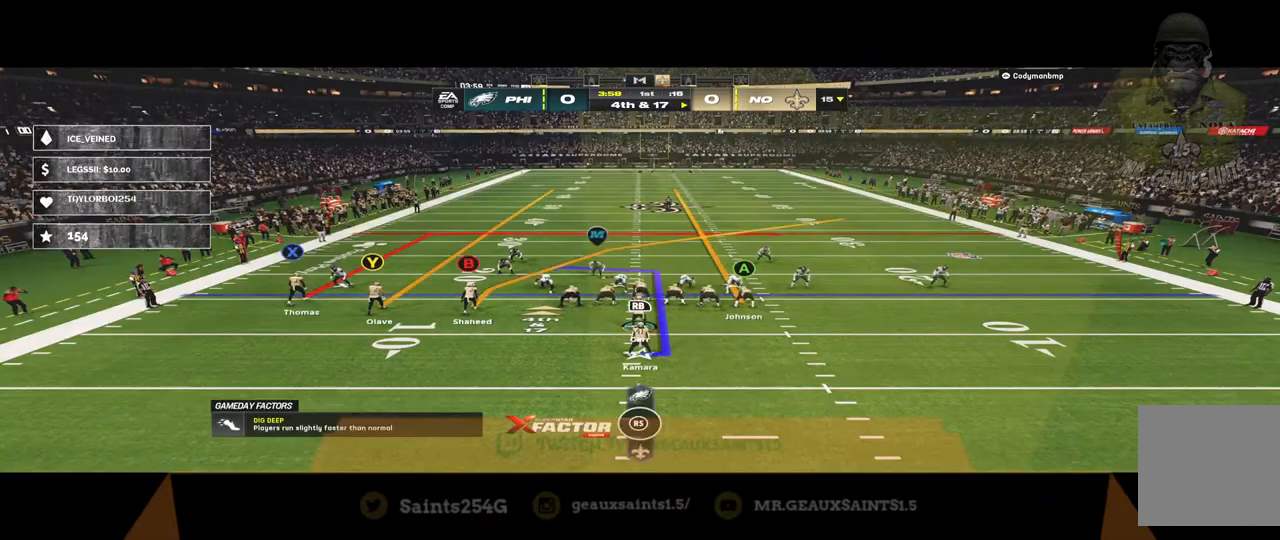
{"buttons": ["R2"], "left_stick": "center", "right_stick": "center", "events": []}
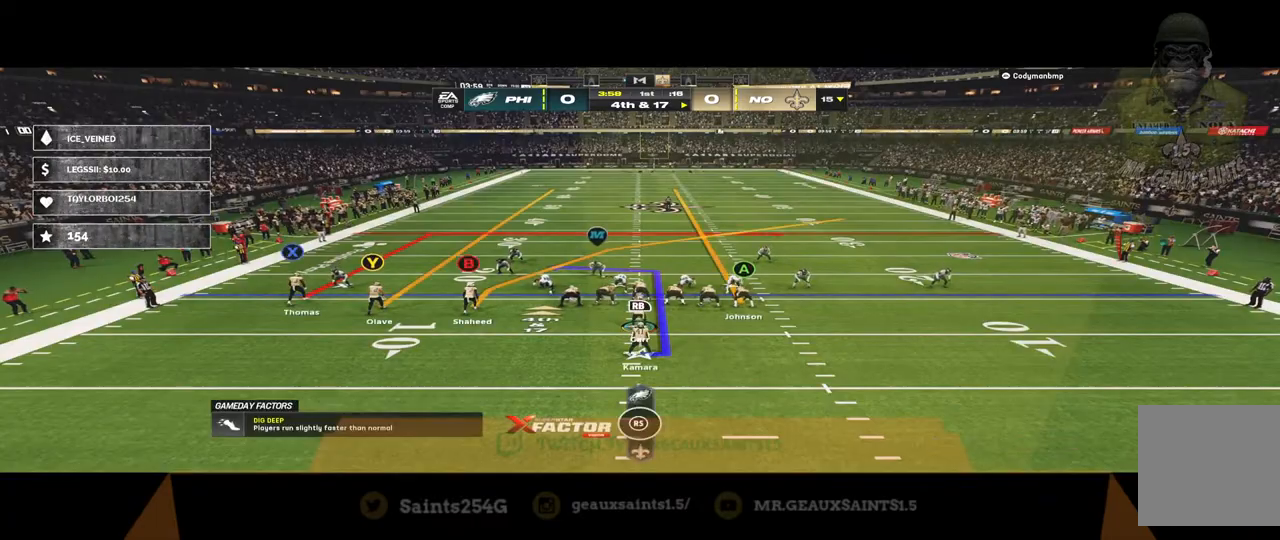
{"buttons": [], "left_stick": "center", "right_stick": "center", "events": [[233, "R2", "up"]]}